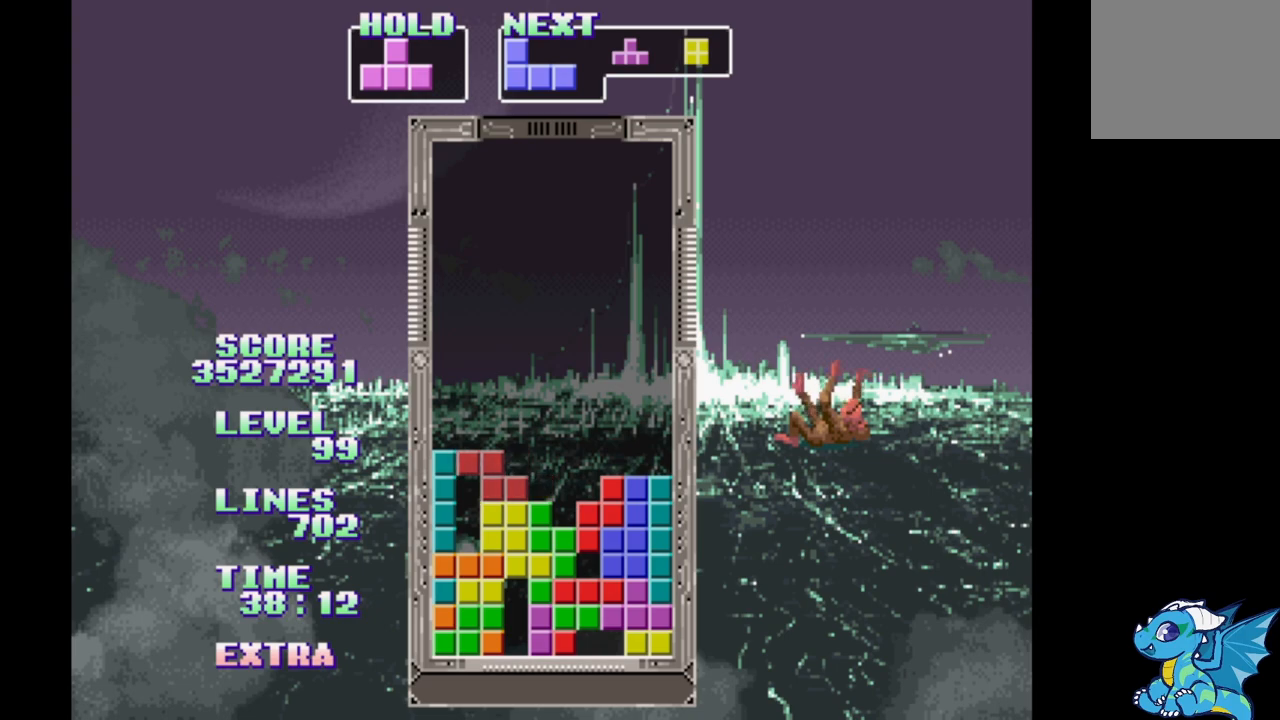
Gameplay with a controller (Xbox layout); each line is a JSON object with the inputs held at the frame after it. "events" lists button and stick changes between this image and that frame as [ms after this image, input, new state], when the widget could be followed in between. Not read: L2 L3 R2 R3 left_stick right_stick.
{"buttons": ["DPAD_RIGHT"], "events": [[50, "DPAD_RIGHT", "up"], [133, "DPAD_LEFT", "down"], [250, "DPAD_LEFT", "up"], [333, "DPAD_RIGHT", "down"], [400, "DPAD_RIGHT", "up"], [500, "DPAD_RIGHT", "down"]]}
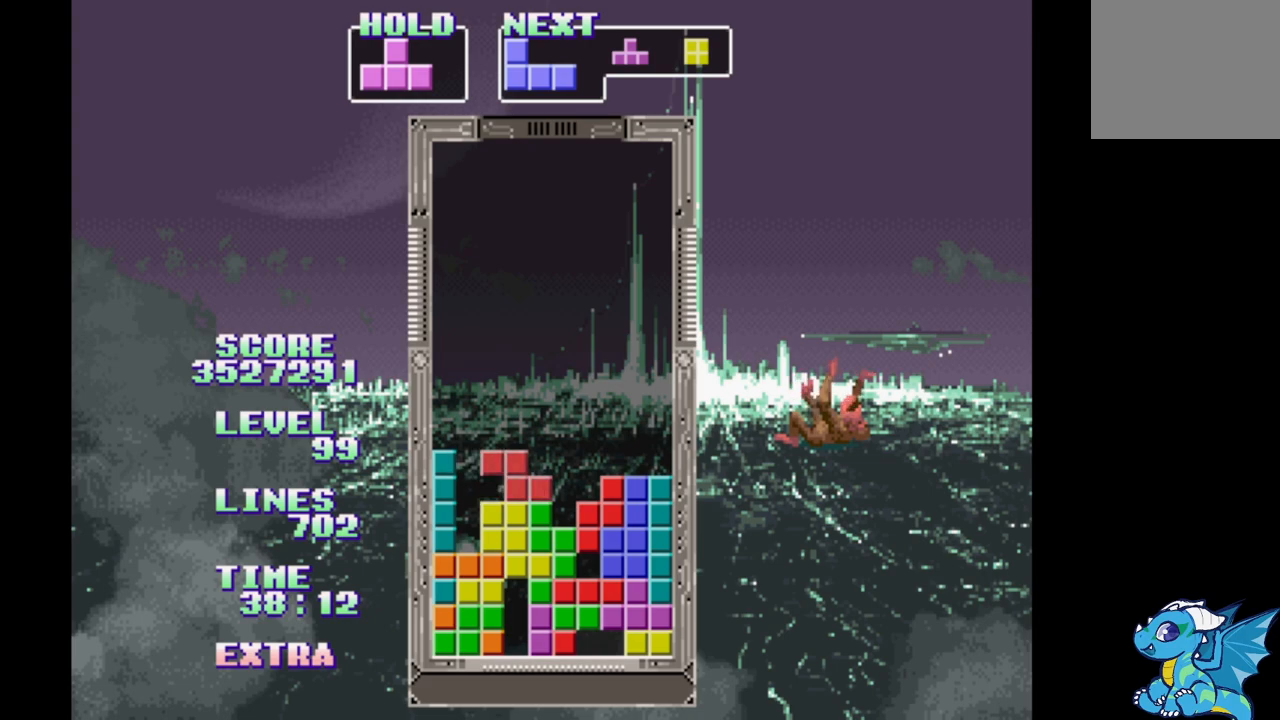
{"buttons": ["DPAD_LEFT"], "events": [[67, "DPAD_RIGHT", "up"], [183, "A", "down"], [250, "A", "up"], [467, "DPAD_LEFT", "down"]]}
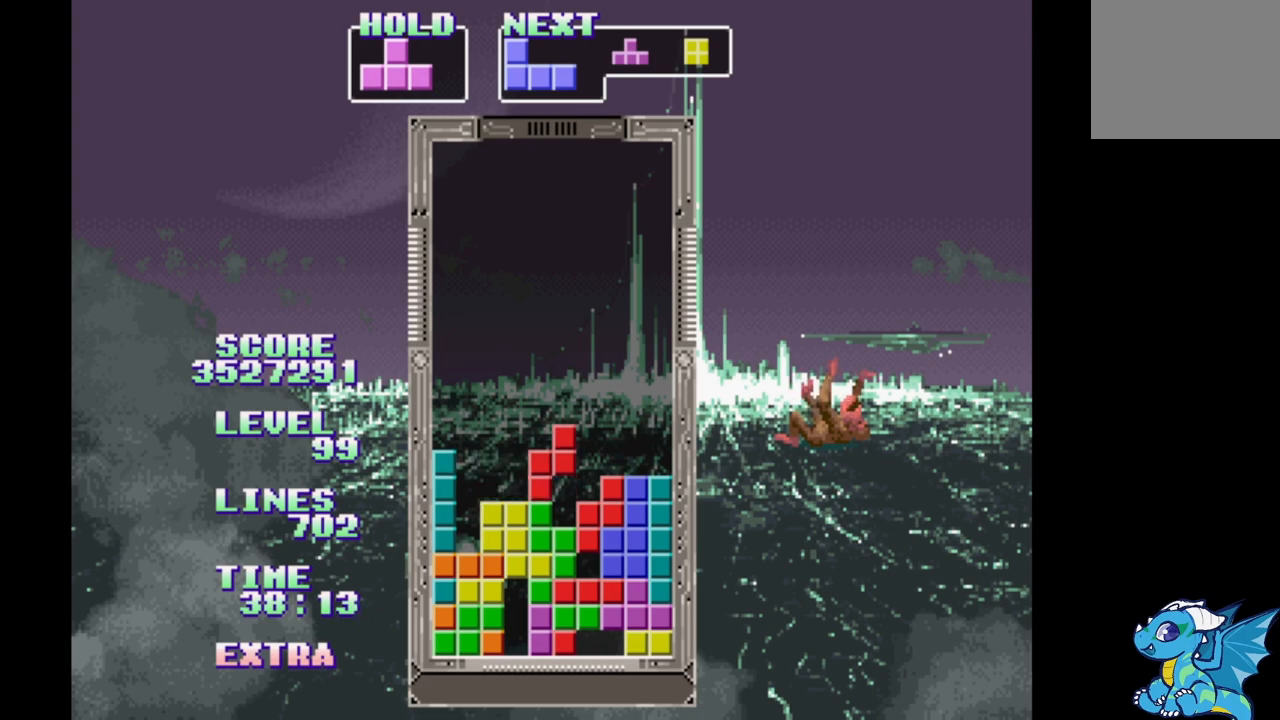
{"buttons": ["B"], "events": [[67, "DPAD_LEFT", "up"], [167, "B", "down"], [250, "B", "up"], [333, "B", "down"], [400, "B", "up"], [467, "B", "down"]]}
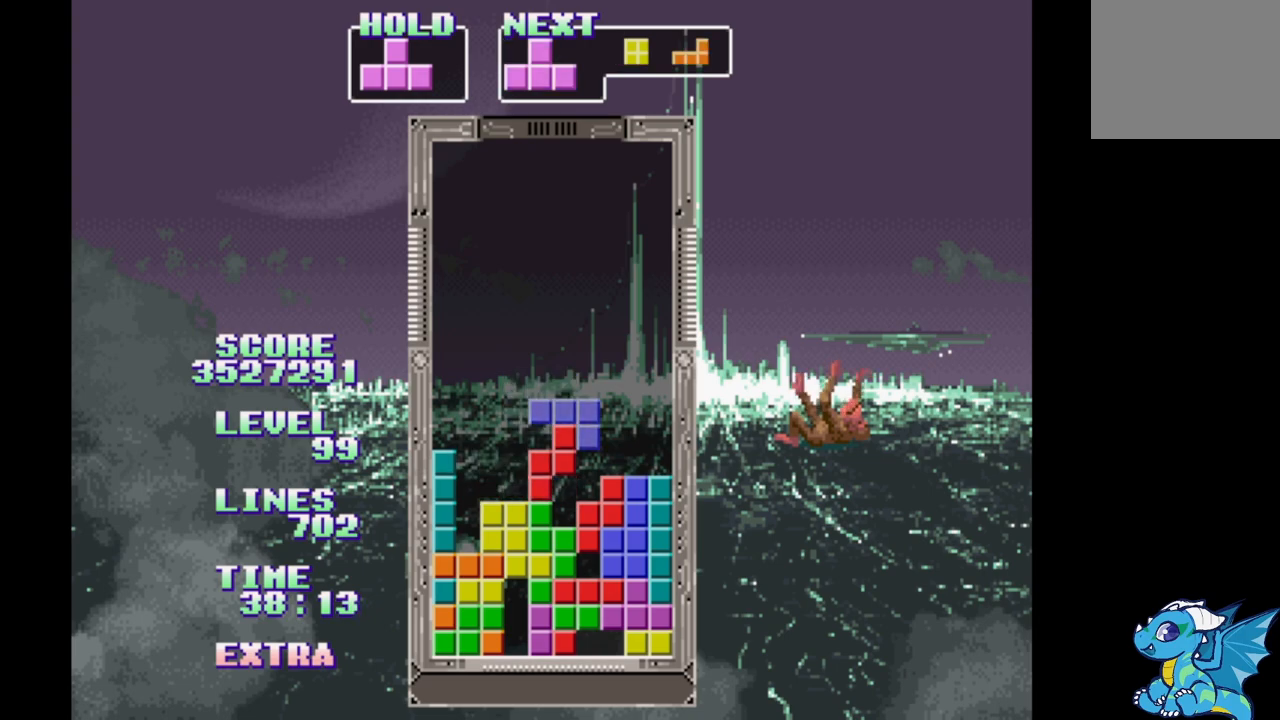
{"buttons": ["B", "DPAD_LEFT"], "events": [[50, "B", "up"], [50, "DPAD_LEFT", "down"], [150, "B", "down"], [233, "B", "up"], [333, "B", "down"], [417, "B", "up"], [500, "B", "down"]]}
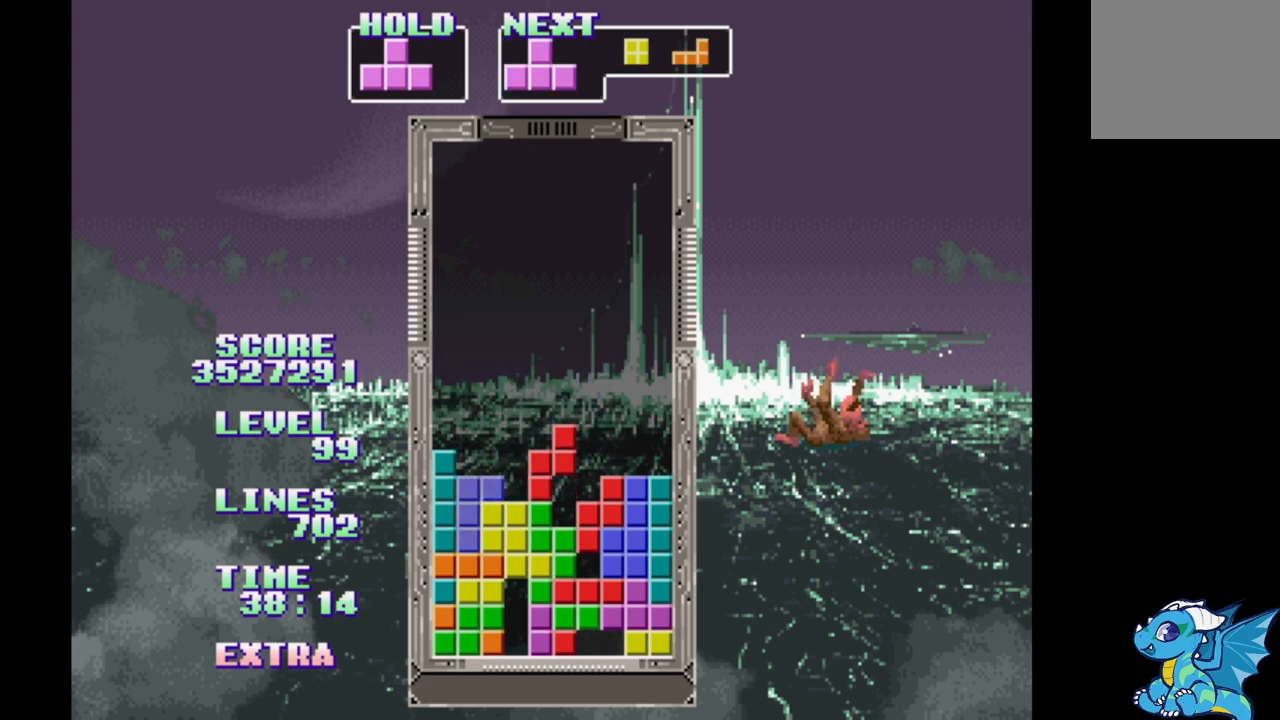
{"buttons": ["B", "DPAD_LEFT"], "events": [[100, "B", "up"], [167, "B", "down"], [233, "B", "up"], [317, "B", "down"], [400, "B", "up"], [483, "B", "down"]]}
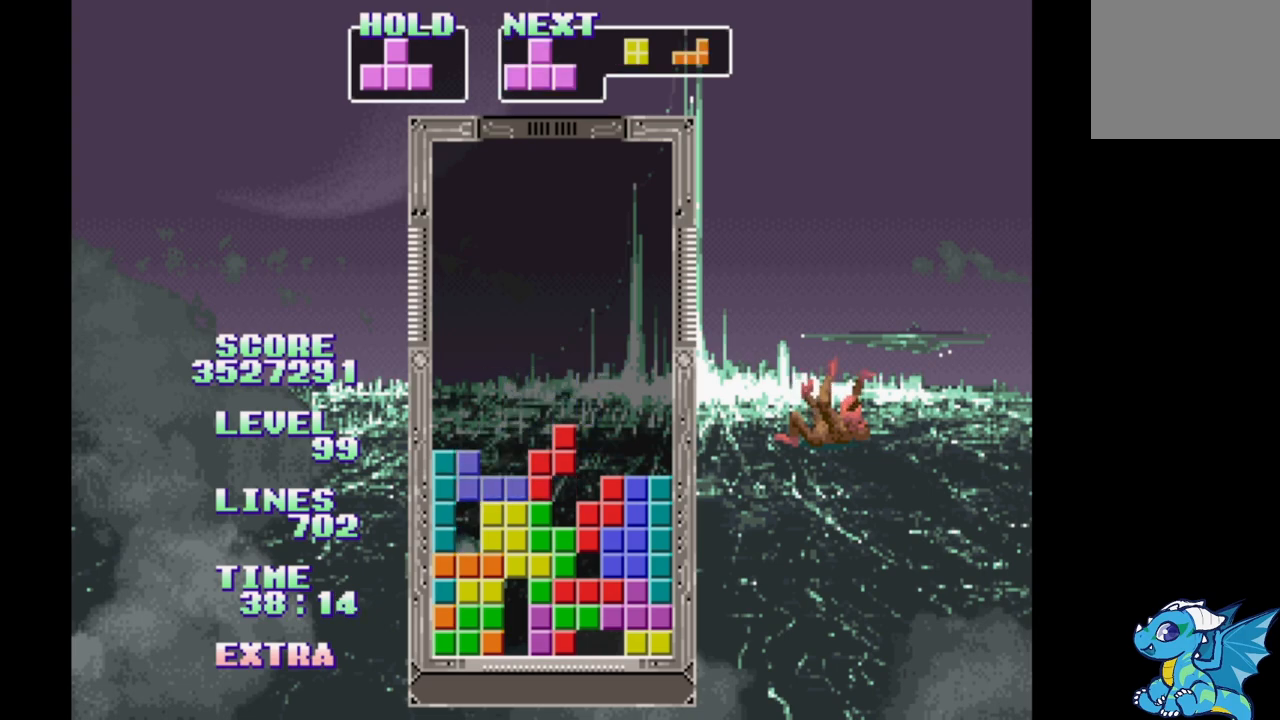
{"buttons": ["DPAD_LEFT"], "events": [[83, "B", "up"], [233, "DPAD_LEFT", "up"], [467, "DPAD_LEFT", "down"]]}
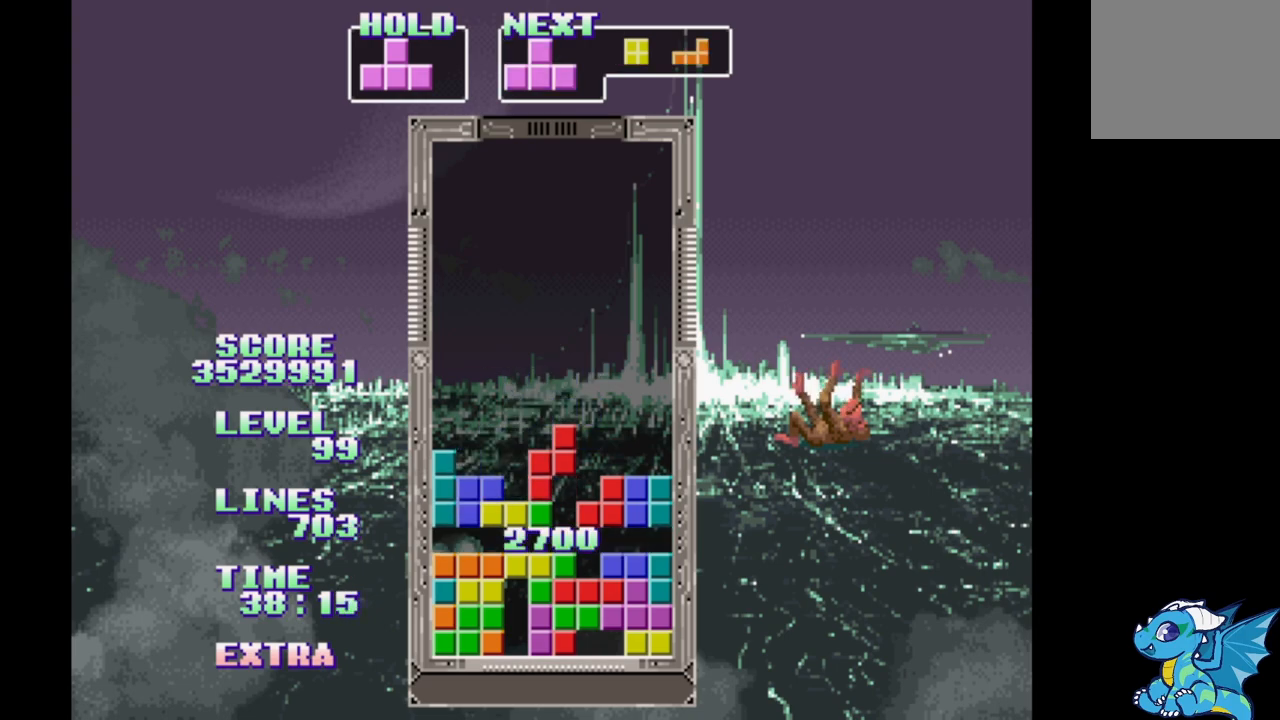
{"buttons": ["DPAD_LEFT"], "events": [[133, "DPAD_LEFT", "up"], [450, "DPAD_LEFT", "down"]]}
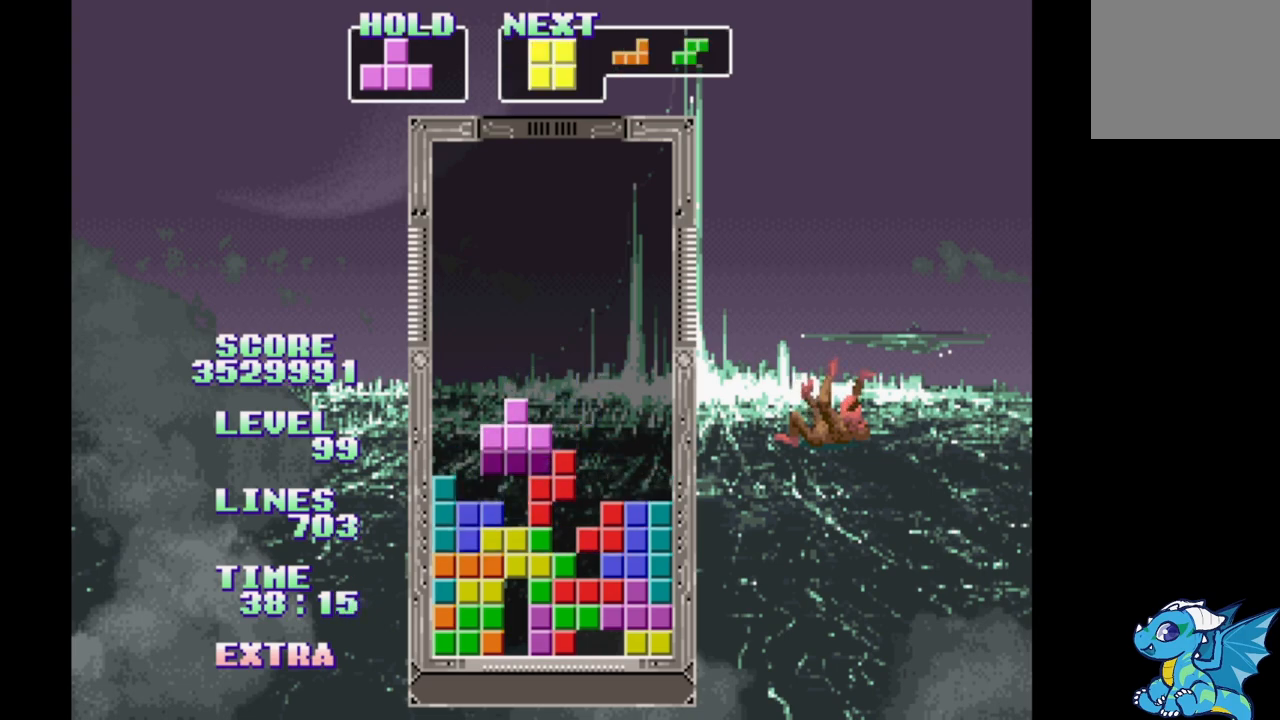
{"buttons": [], "events": [[183, "A", "down"], [217, "DPAD_LEFT", "up"], [283, "A", "up"], [283, "DPAD_RIGHT", "down"], [483, "DPAD_RIGHT", "up"]]}
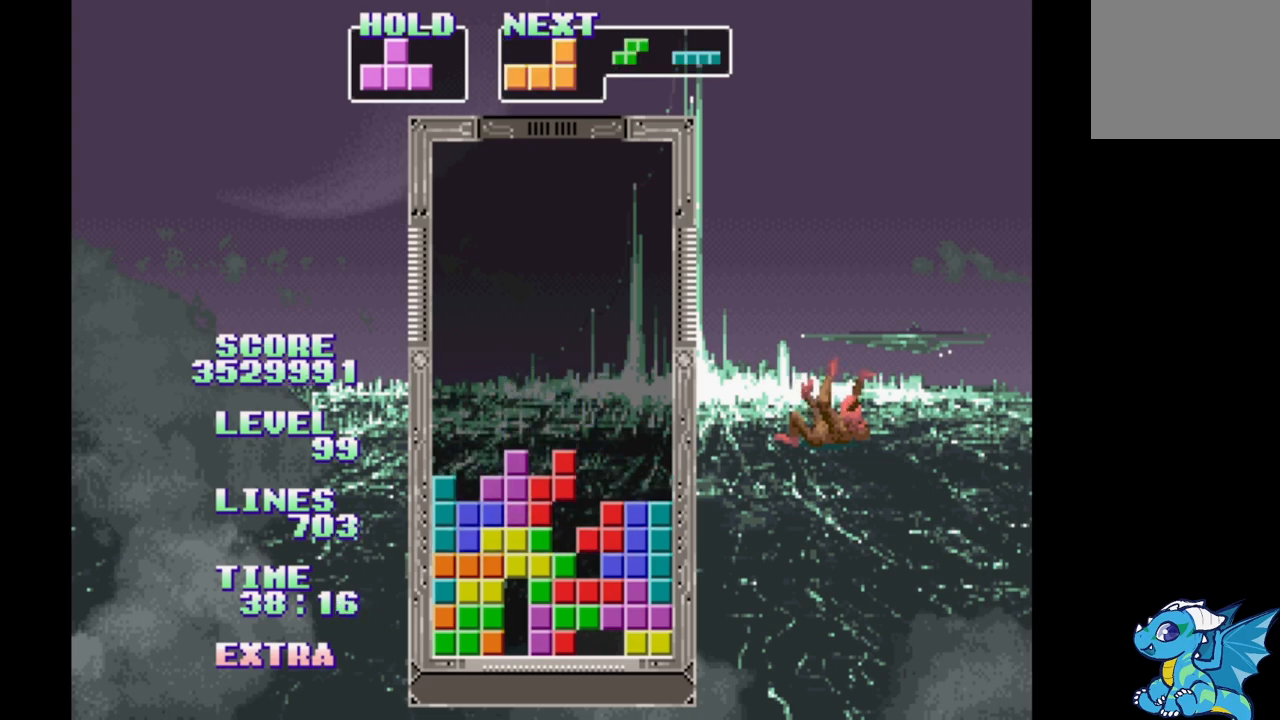
{"buttons": ["DPAD_LEFT"], "events": [[133, "DPAD_LEFT", "down"]]}
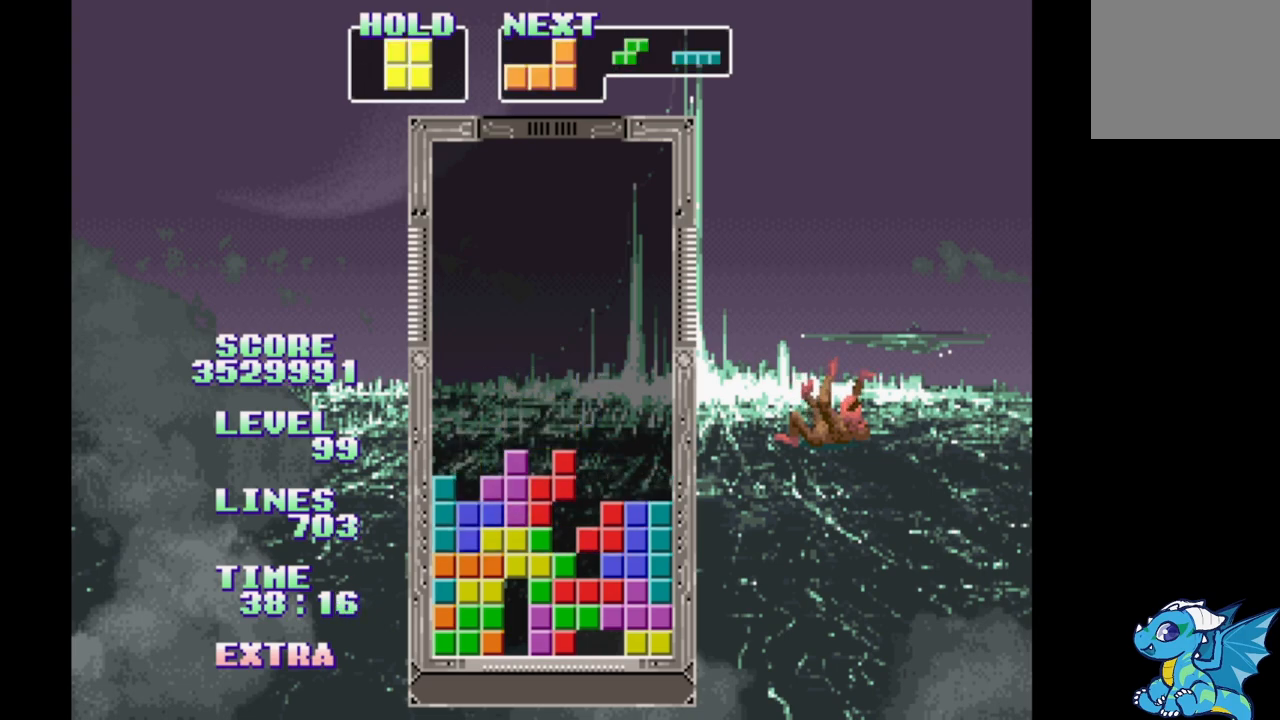
{"buttons": ["DPAD_LEFT"], "events": [[50, "B", "down"], [150, "B", "up"], [233, "B", "down"], [367, "B", "up"]]}
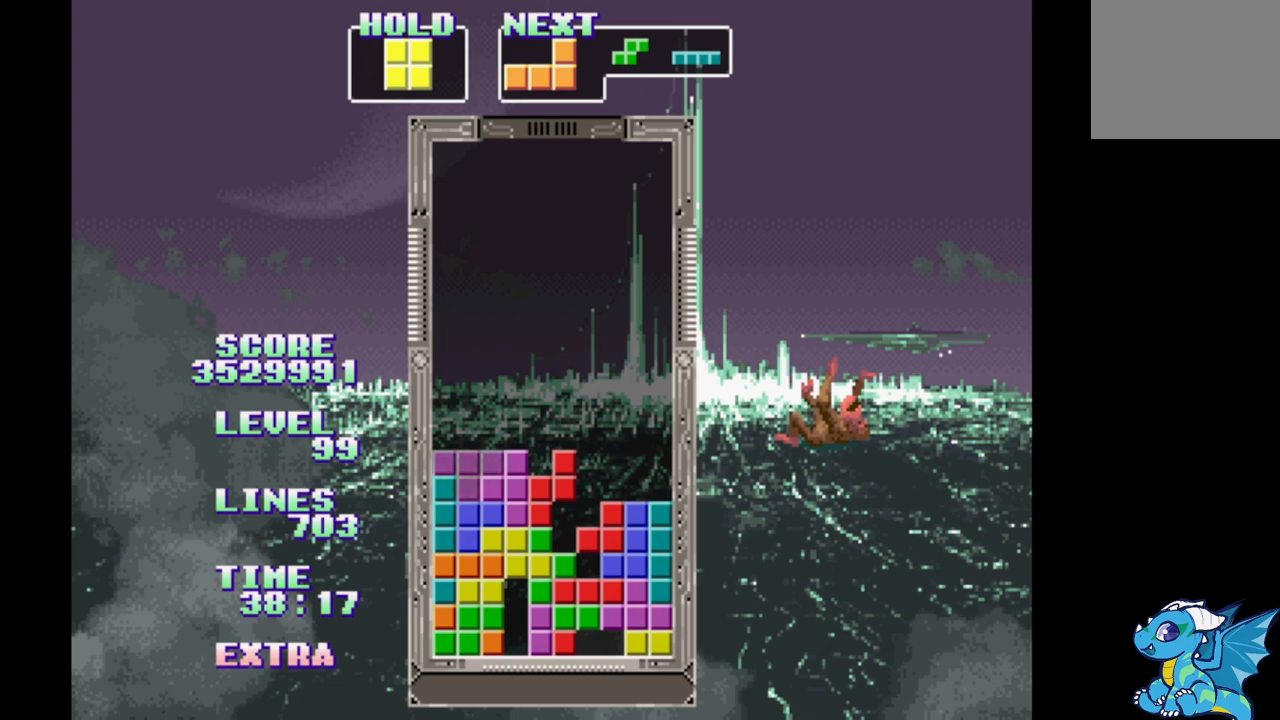
{"buttons": ["B", "DPAD_LEFT"], "events": [[100, "DPAD_RIGHT", "down"], [317, "B", "down"], [417, "B", "up"], [483, "B", "down"], [500, "DPAD_RIGHT", "up"]]}
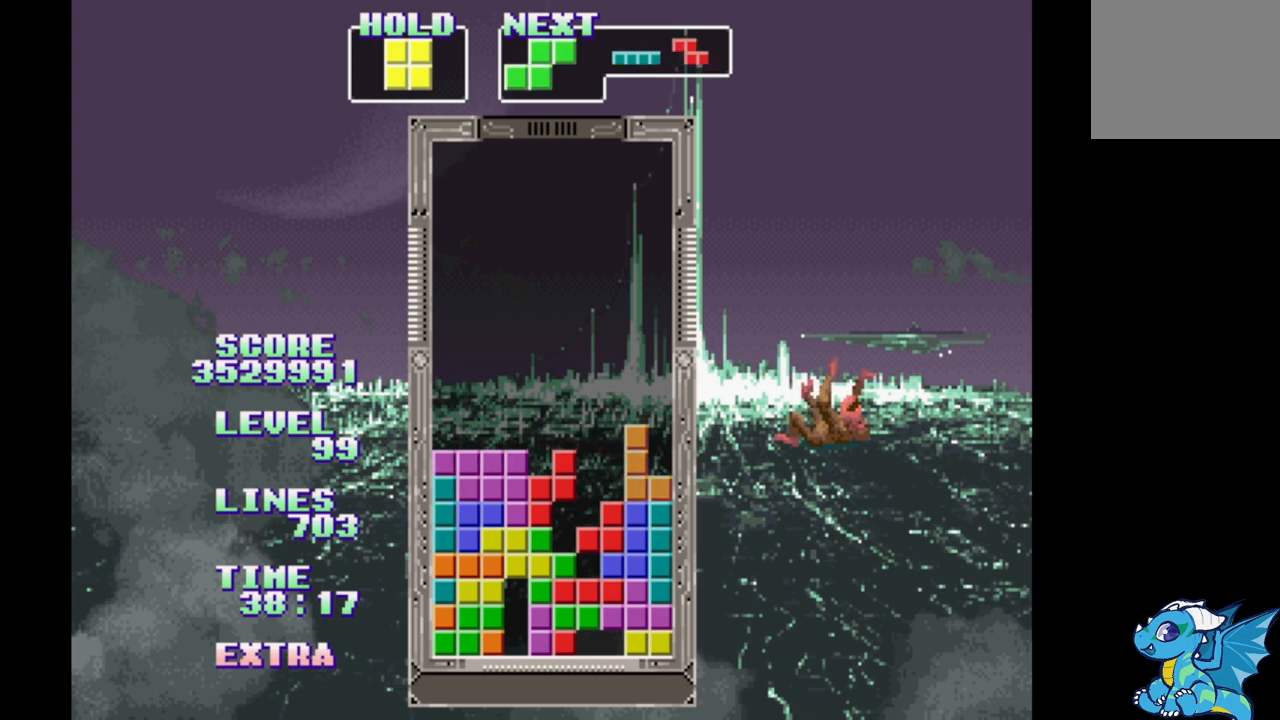
{"buttons": ["DPAD_LEFT"], "events": [[67, "B", "up"]]}